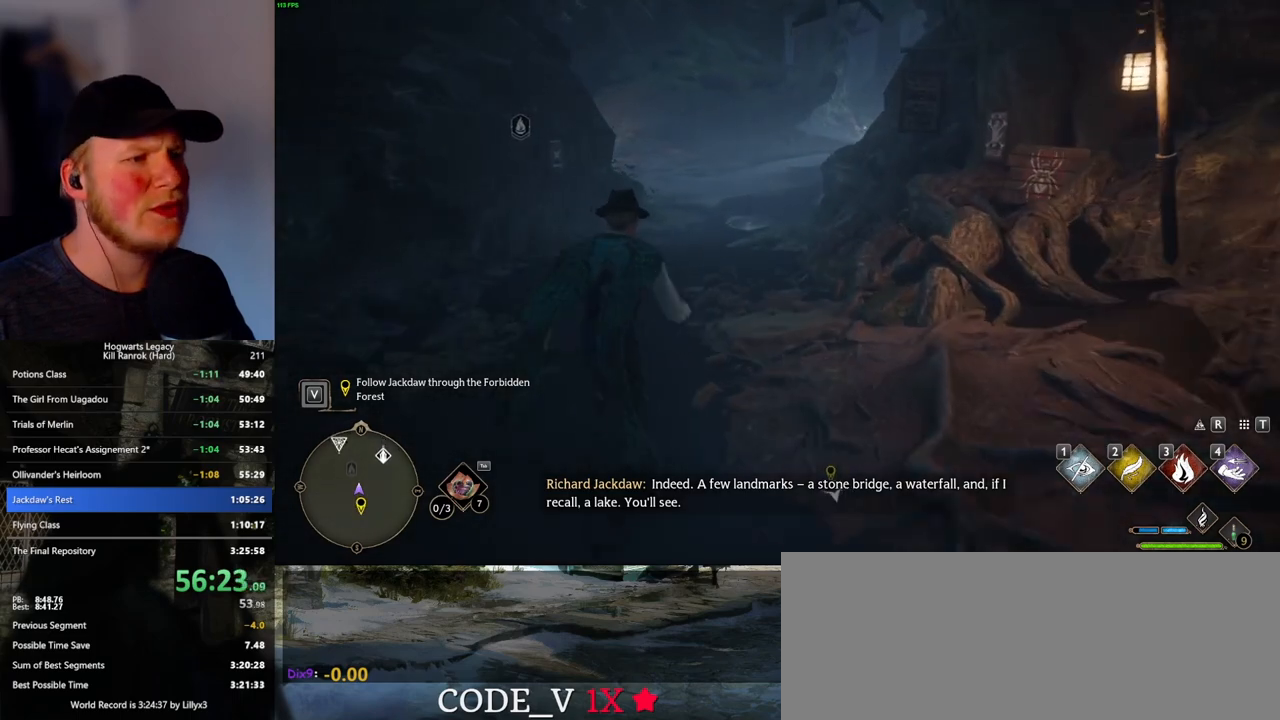
Gameplay with keyboard and mouse; each line is a JSON object with the keys and mouse buttons held at the frame after it. "events" lists presses ("down") and releases ("up") of ".", "/", "0", "1", "2", "3", "4", "5", "6", "7", "8", "9", "a", "alt_l", "alt_r", "b", "backslash", "backspace", "c", "caps_lock", "comma", "ctrl_l", "ctrl_r", "d", "e", "equals", "escape", "f", "f1", "f10", "f11", "f12", "f2", "f3", "f4", "f5", "f6", "f7", "f8", "f9", "g", "h", "i", "j", "k", "l", "lbracket", "m", "minus", "n", "o", "p", "q", "quote", "r", "rbracket", "return", "s", "semicolon", "shift_l", "shift_r", "space", "super_l", "super_r", "t", "tab", "tilde", "u", "v", "w", "x", "y", "z", "mouse_left", "mouse_right", "mouse_mb4" and "mouse_mb5" between this image and that frame as [ms after this image, input, new state], when the widget could be followed in between; "mouse_wheel" appears only as held states. "mouse_left", "mouse_wheel", "mouse_right", "mouse_mb4", "mouse_mb5" = the "left", "wheel", "right", "mb4", "mb5" buttons of the "mouse" list. No other keys are recorded. "wheel" means that the mouse wheel is clicked or scrolled. Mouse movement is not recorded.
{"keys": ["w"], "mouse": [], "events": []}
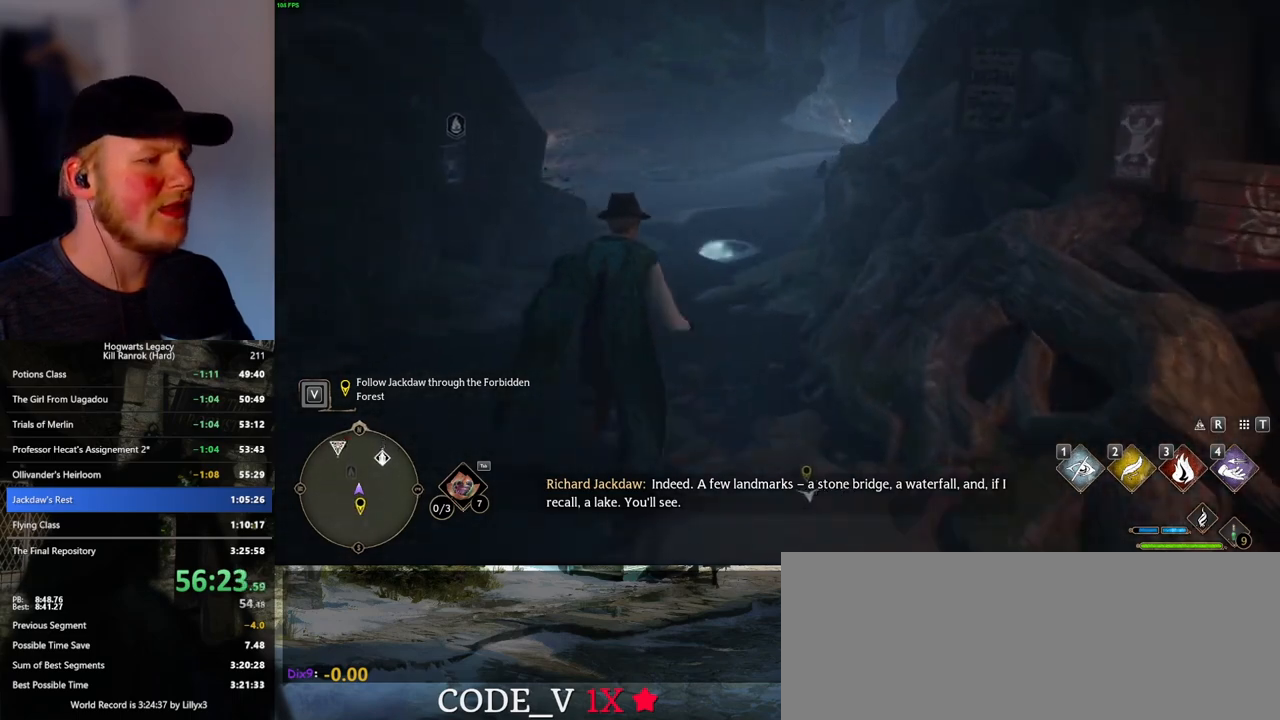
{"keys": ["w"], "mouse": [], "events": []}
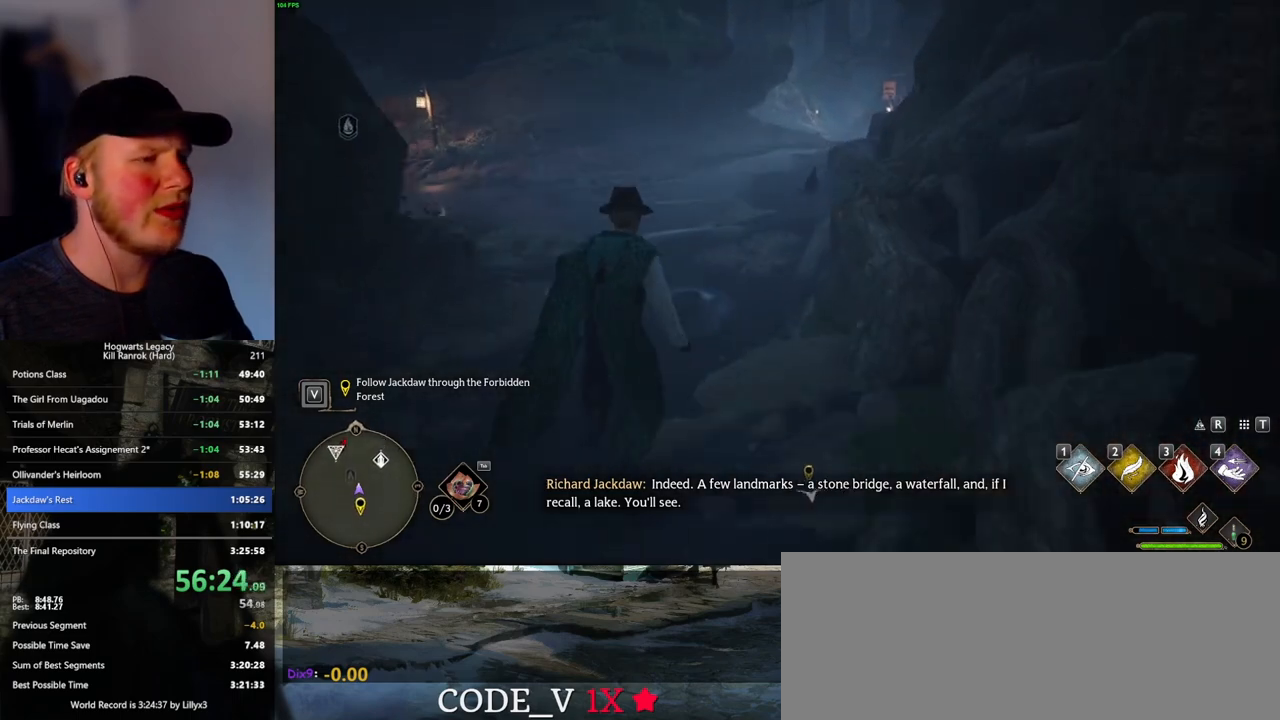
{"keys": ["w"], "mouse": [], "events": []}
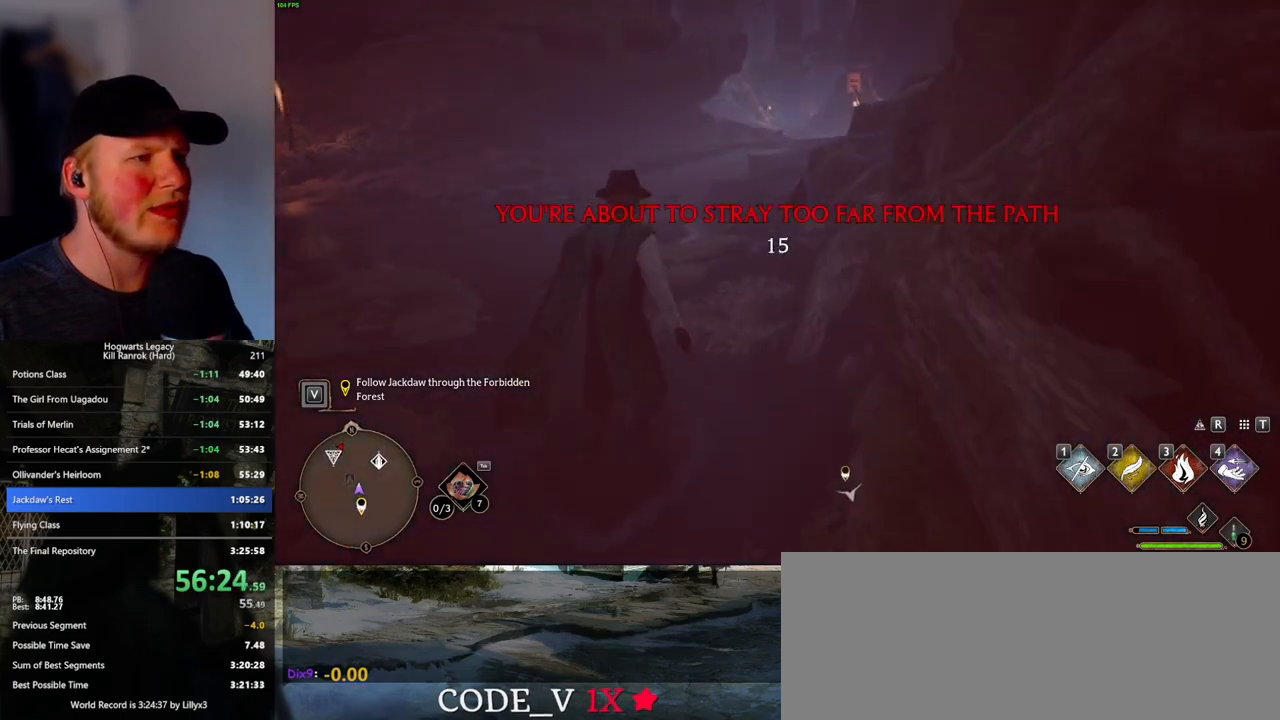
{"keys": ["w"], "mouse": [], "events": []}
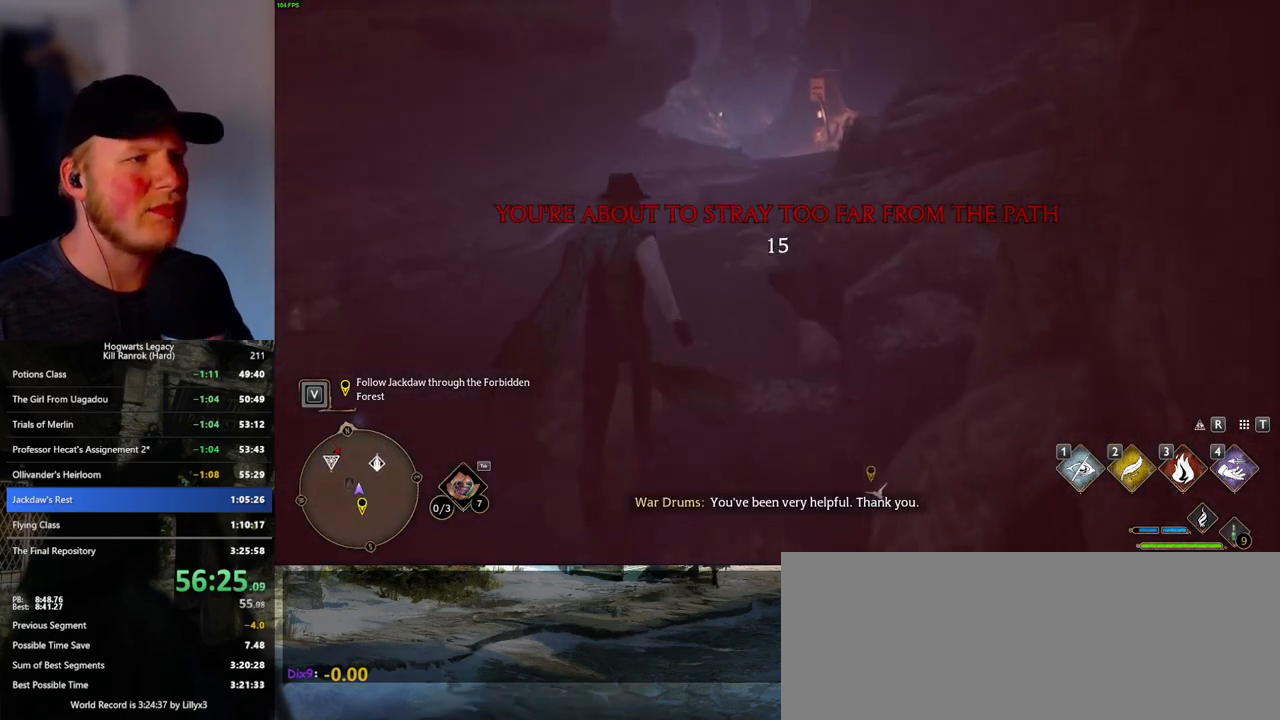
{"keys": ["w"], "mouse": [], "events": []}
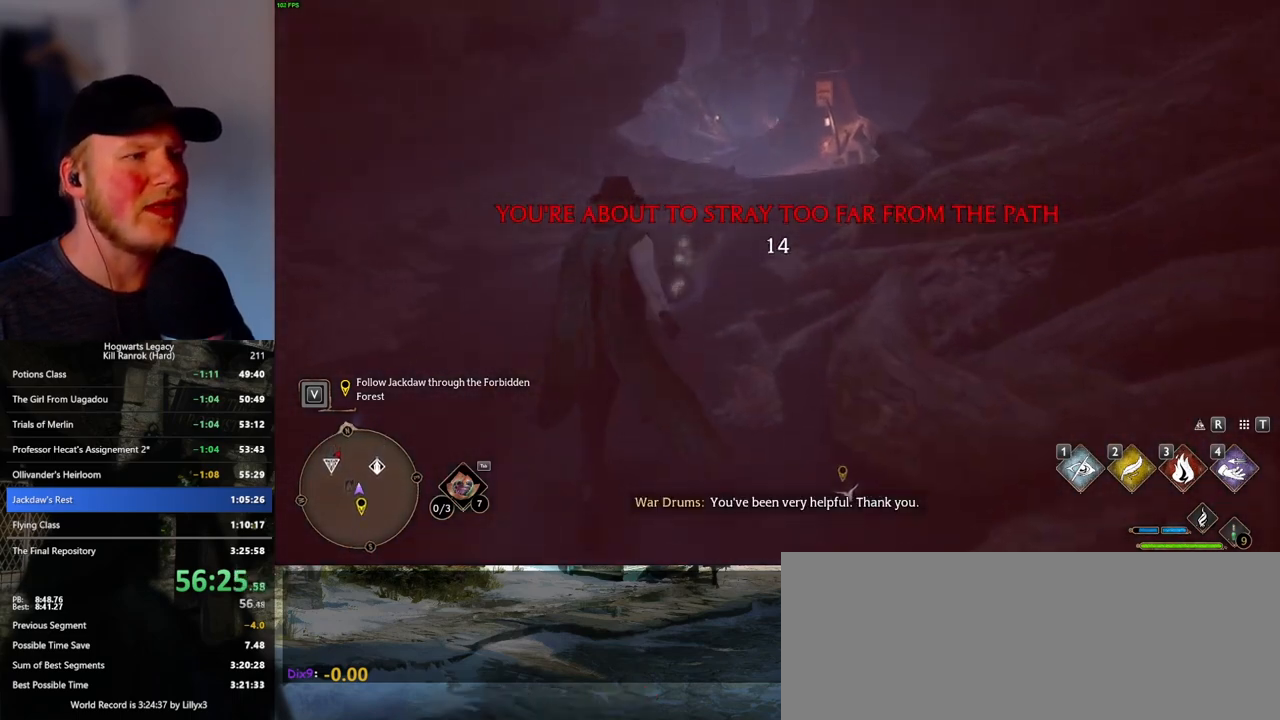
{"keys": ["w"], "mouse": [], "events": []}
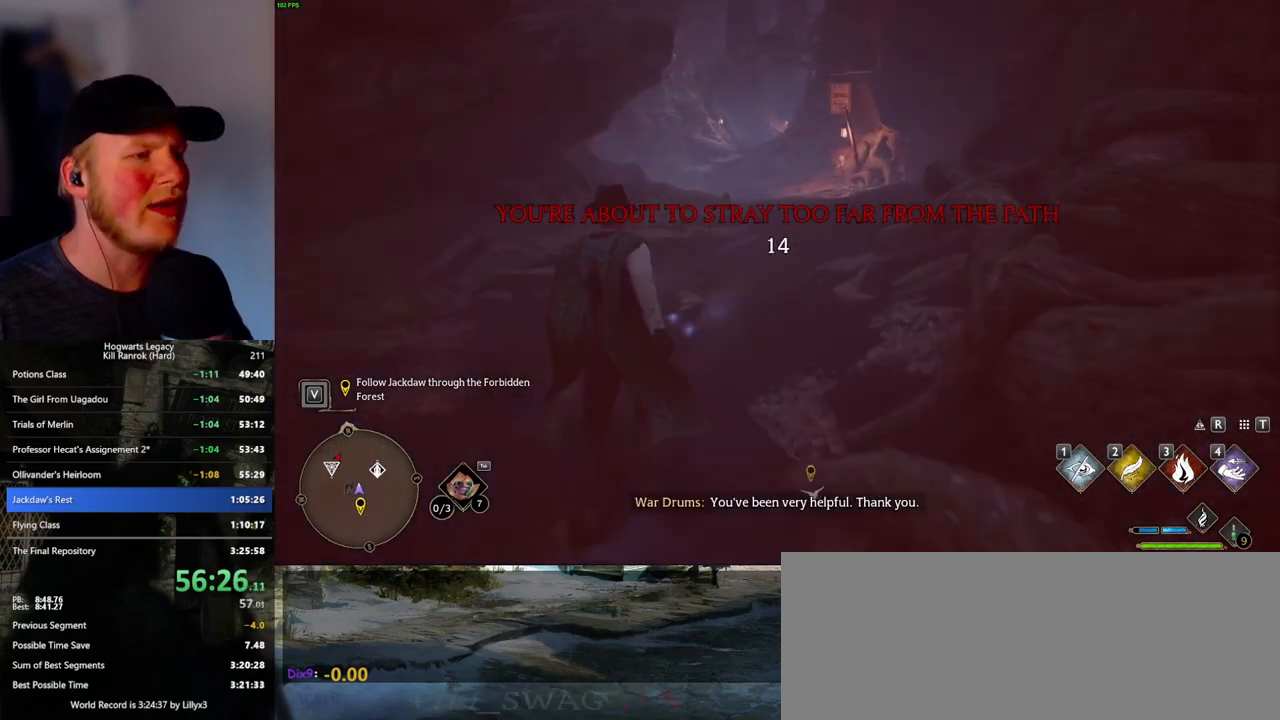
{"keys": ["w"], "mouse": [], "events": []}
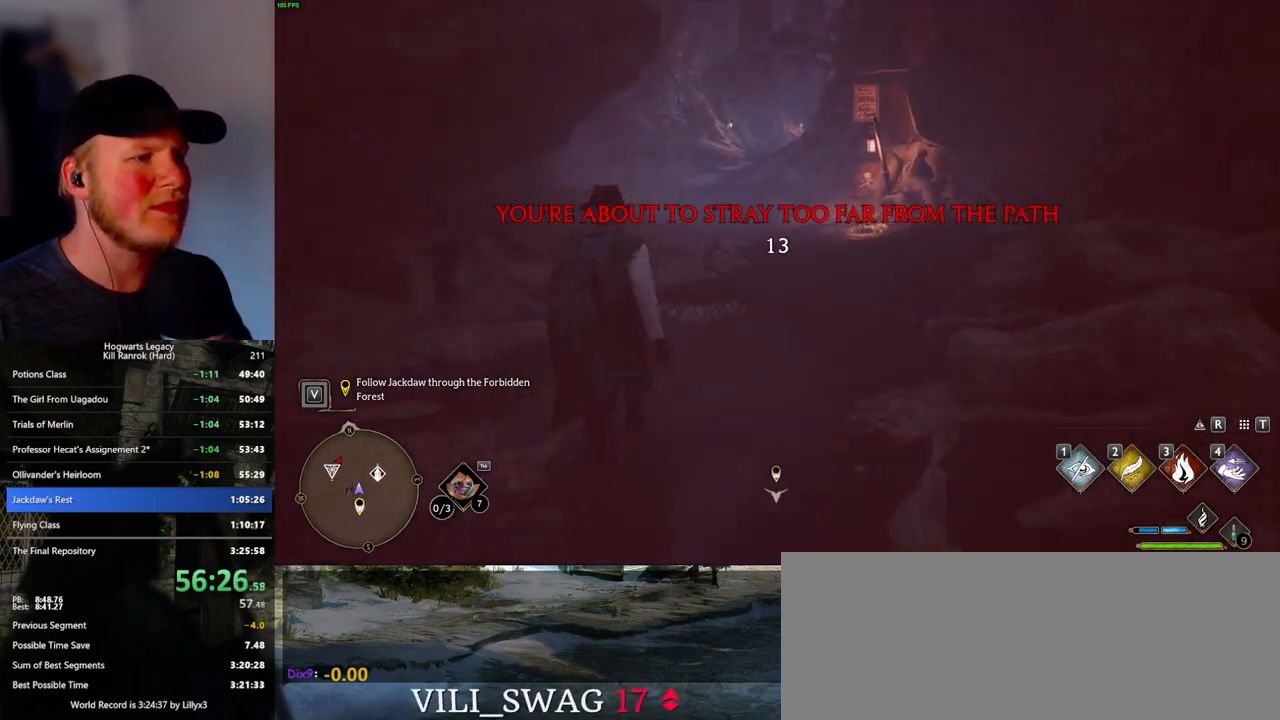
{"keys": ["w"], "mouse": [], "events": [[166, "mouse_mb5", "down"], [300, "mouse_mb5", "up"]]}
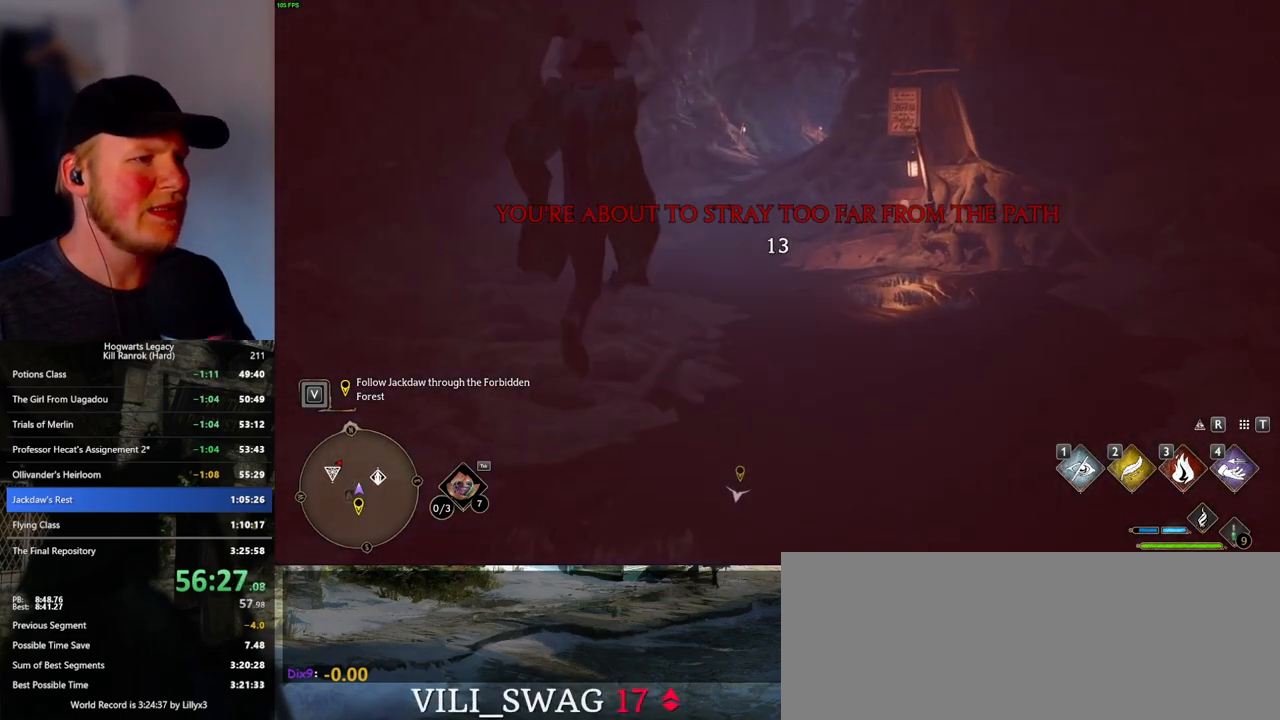
{"keys": ["w"], "mouse": [], "events": []}
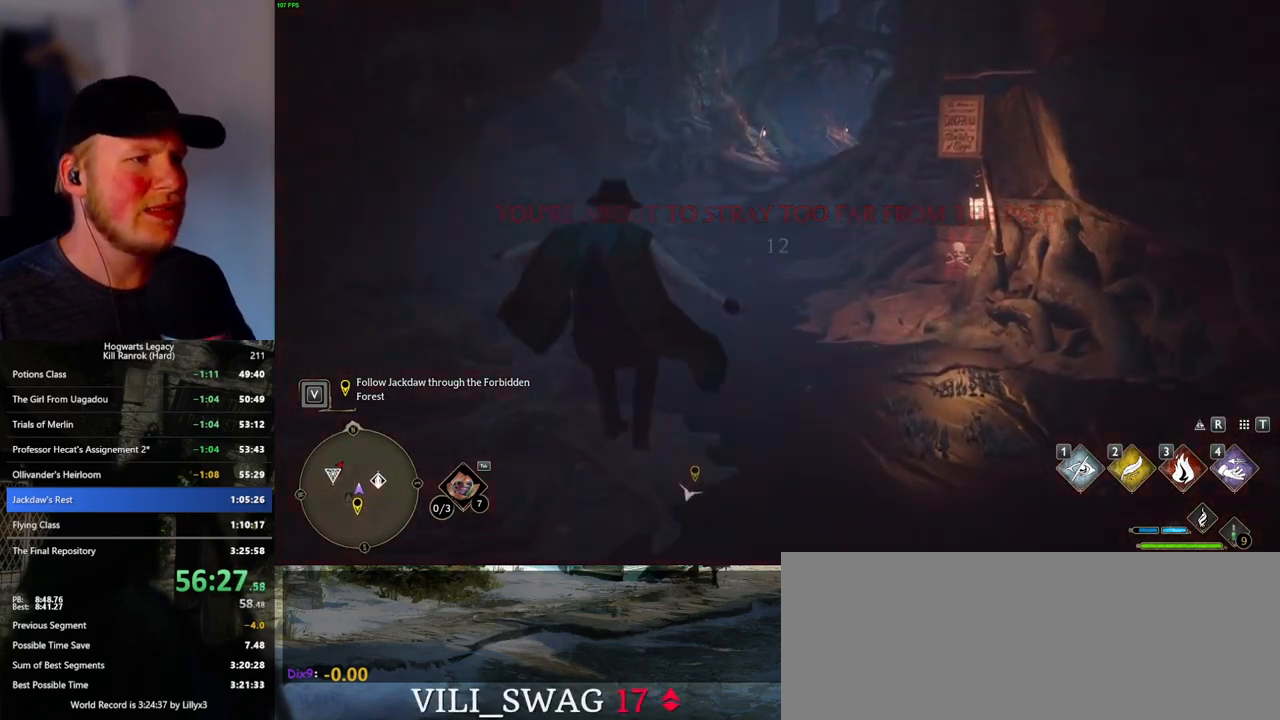
{"keys": ["w"], "mouse": [], "events": []}
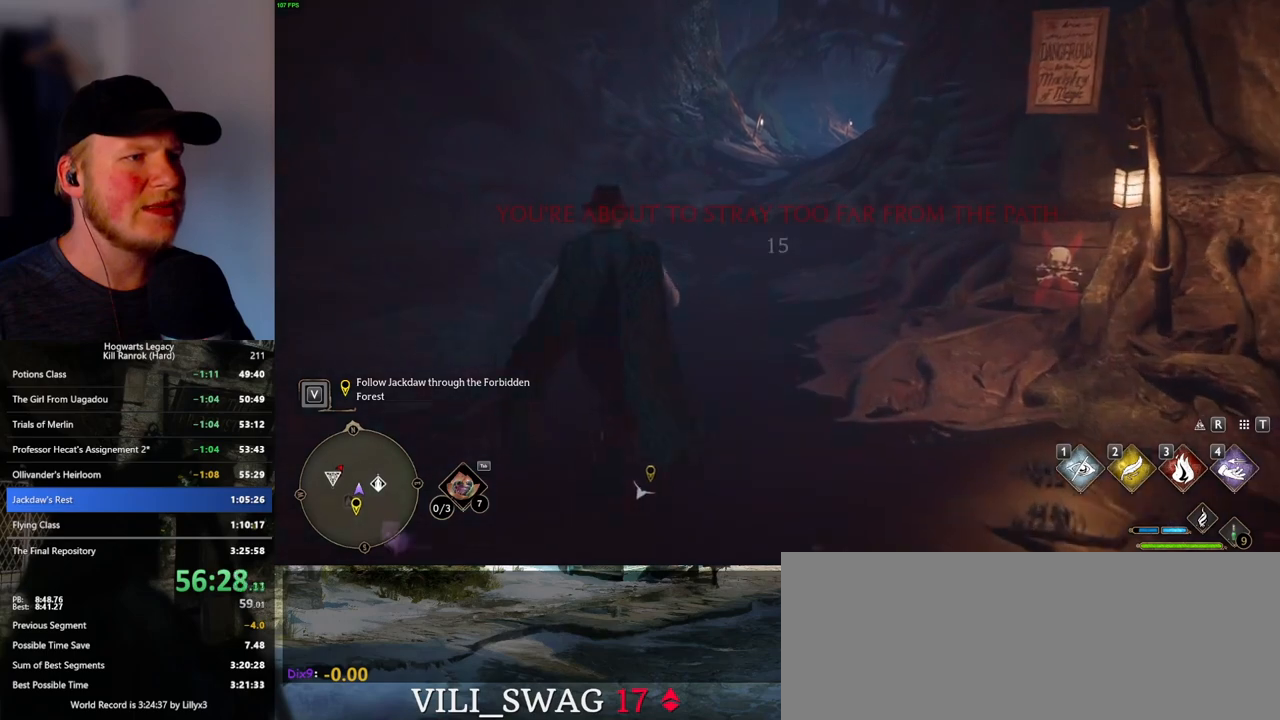
{"keys": ["w"], "mouse": [], "events": []}
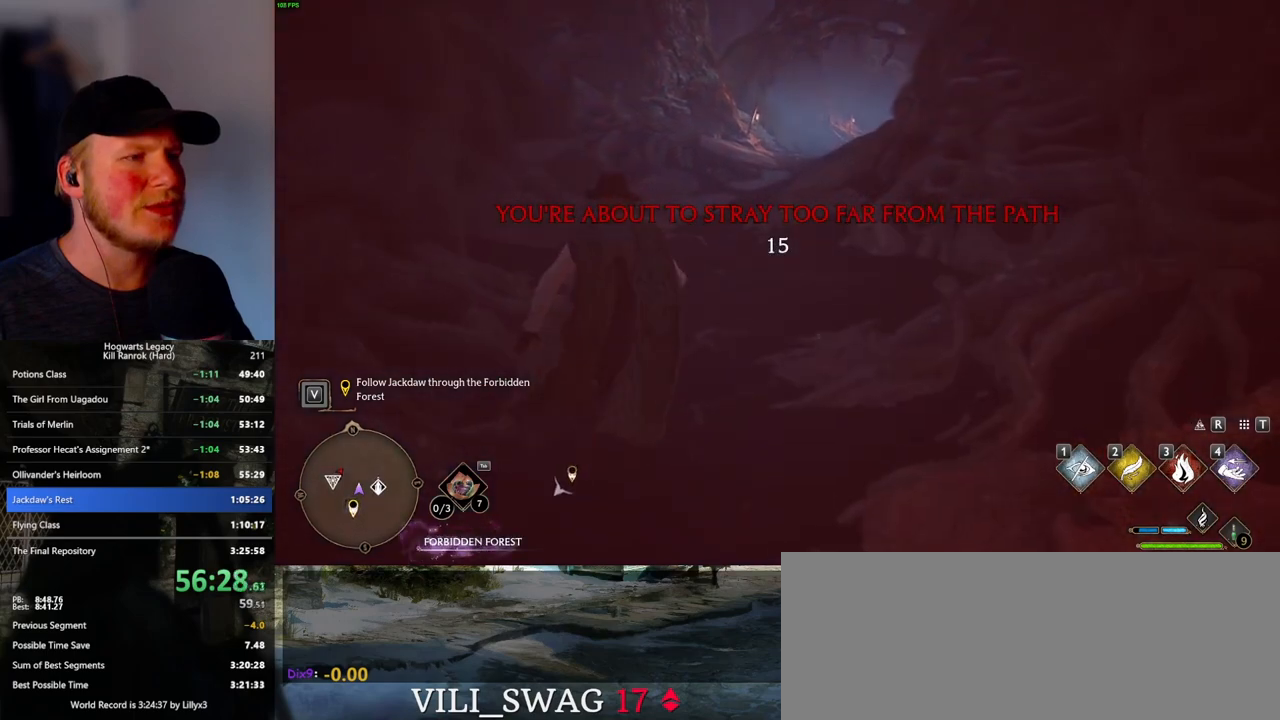
{"keys": ["w"], "mouse": [], "events": []}
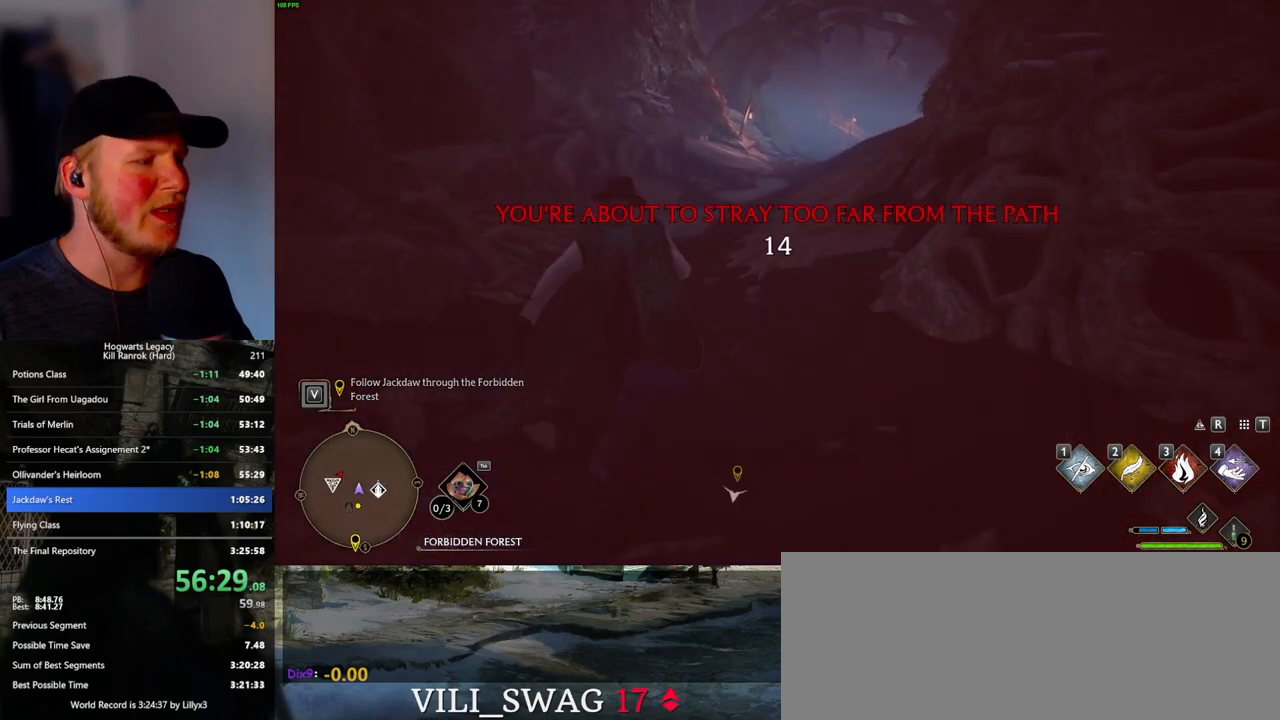
{"keys": ["w"], "mouse": [], "events": []}
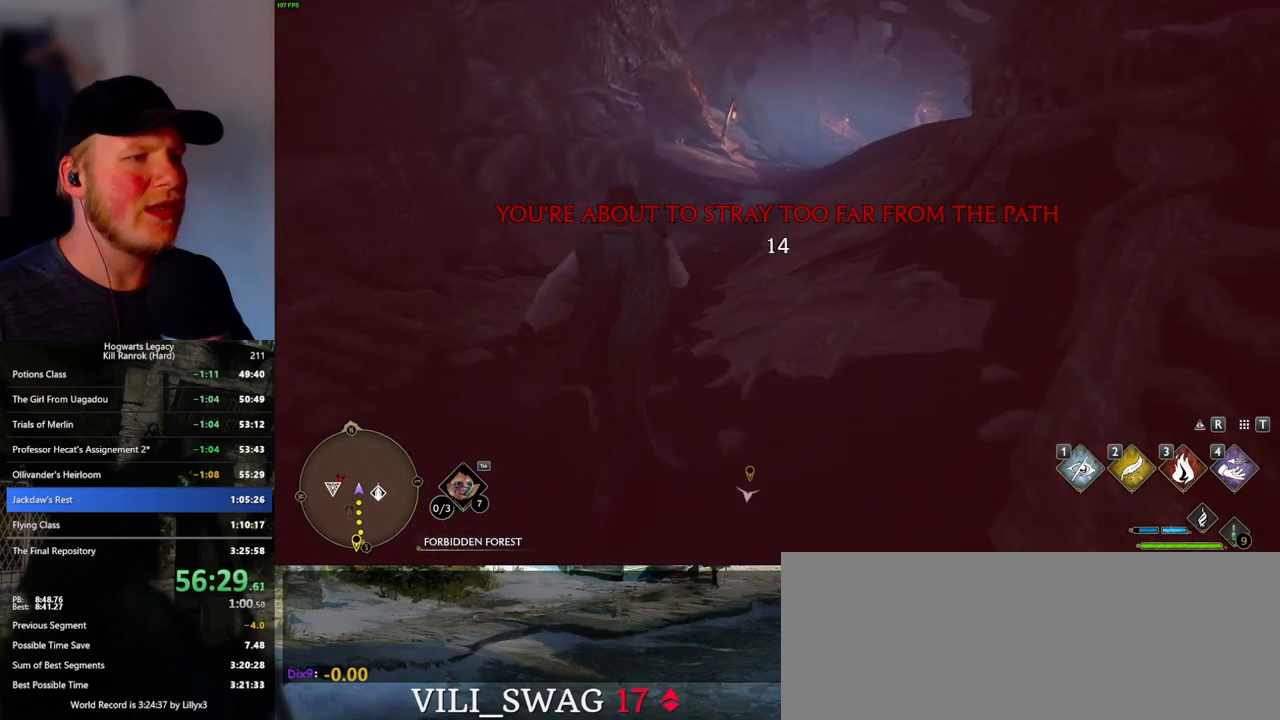
{"keys": ["w"], "mouse": [], "events": []}
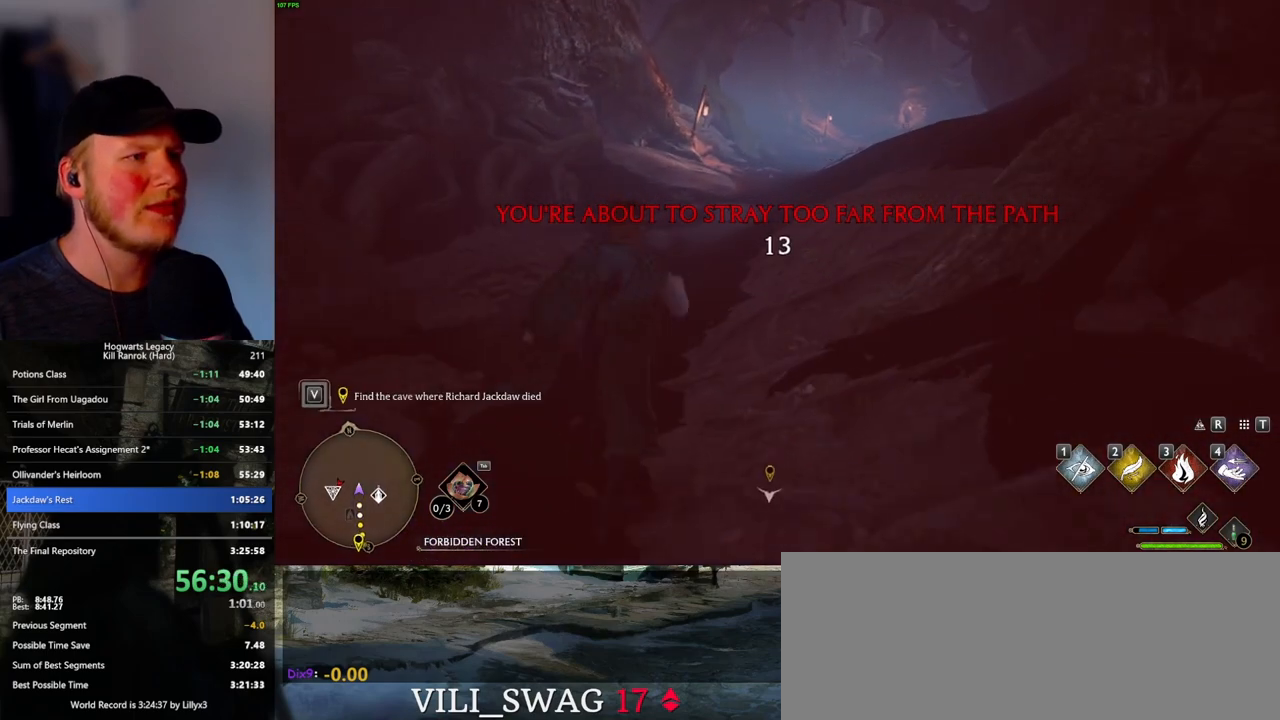
{"keys": ["w"], "mouse": [], "events": []}
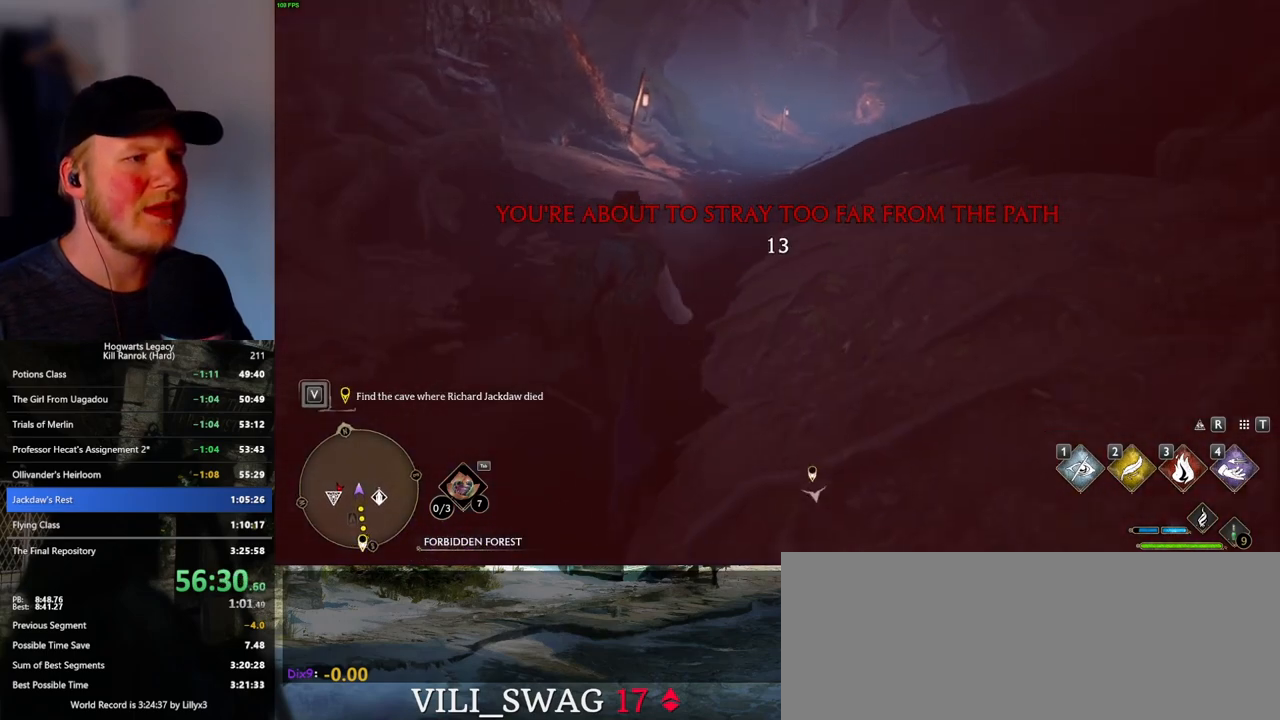
{"keys": ["w"], "mouse": [], "events": []}
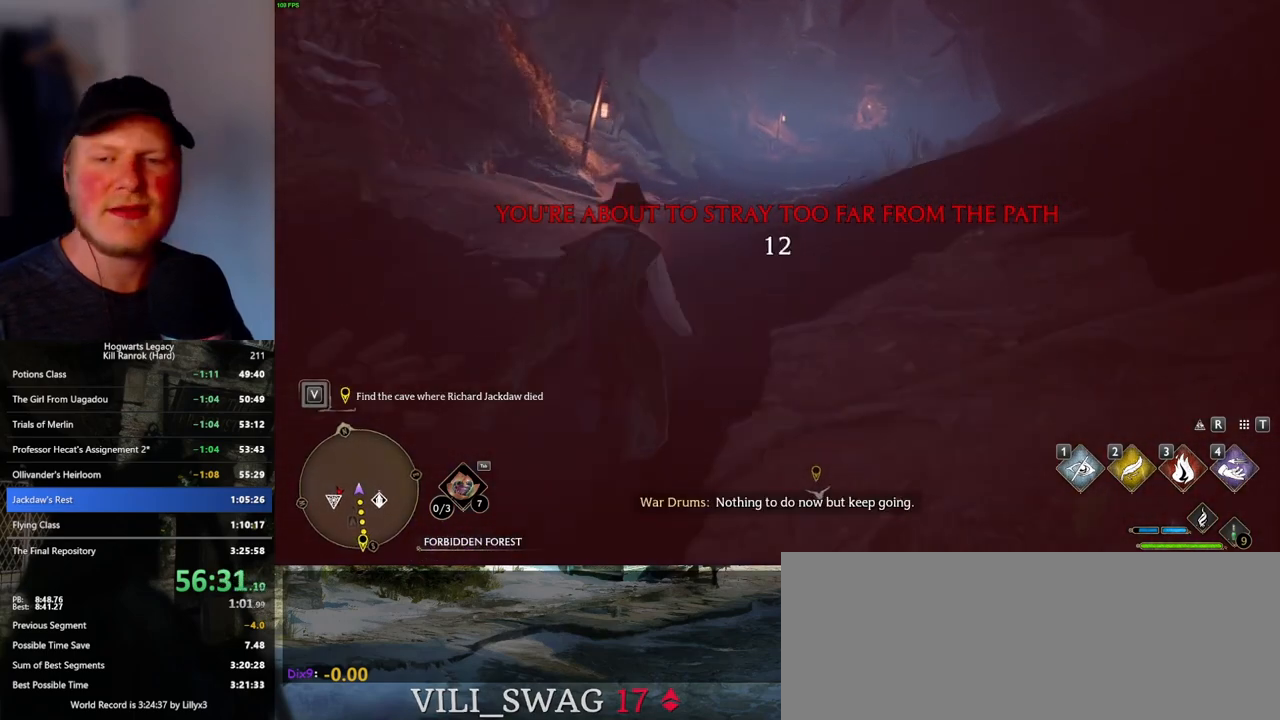
{"keys": ["w"], "mouse": [], "events": []}
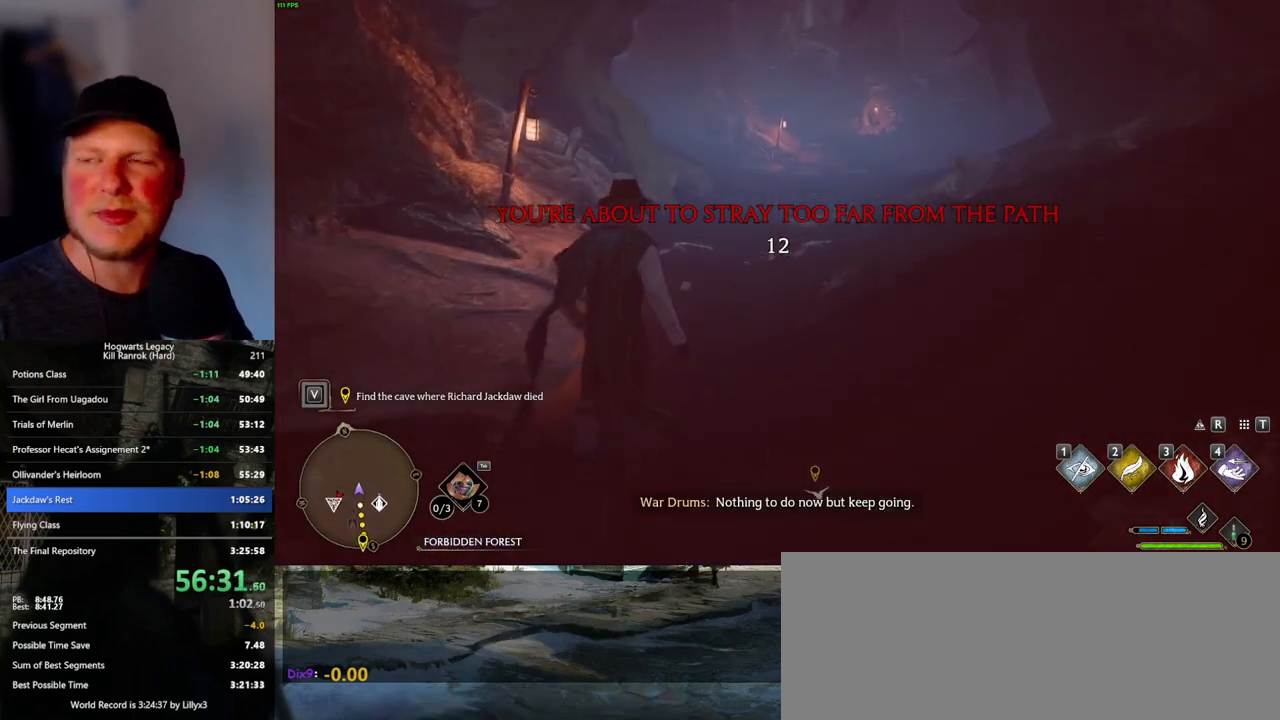
{"keys": ["w"], "mouse": [], "events": []}
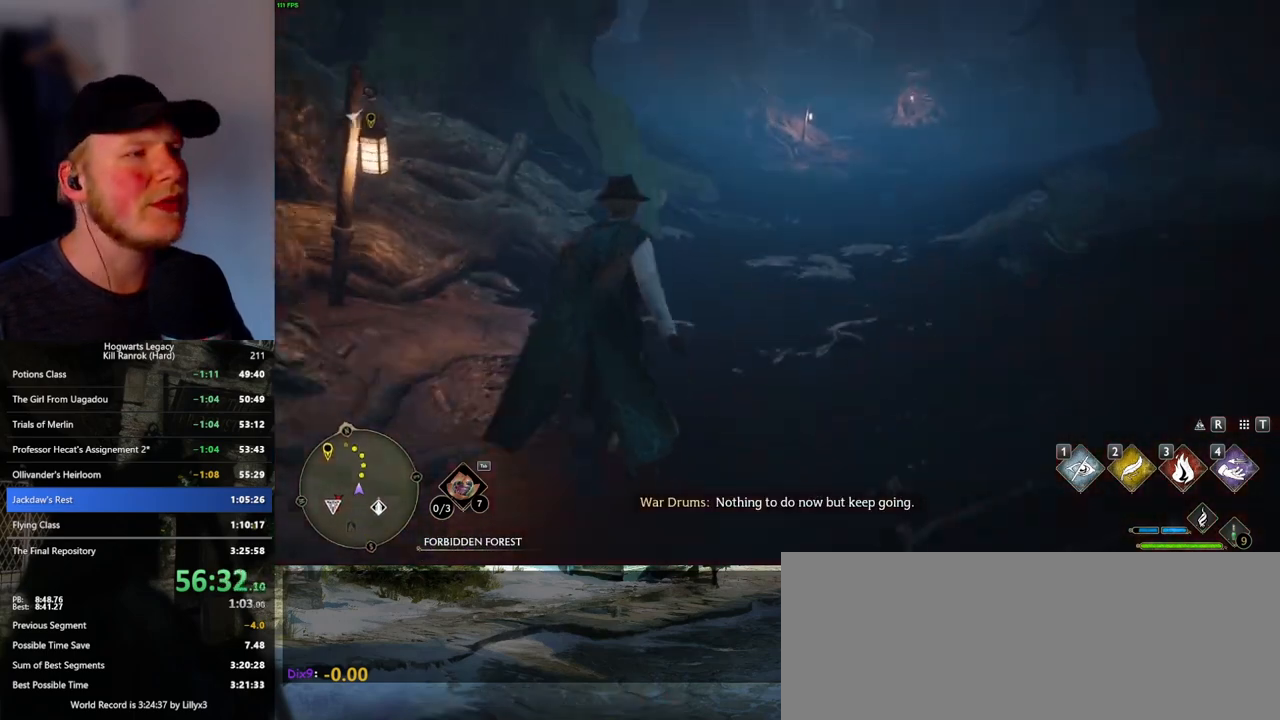
{"keys": ["w"], "mouse": [], "events": []}
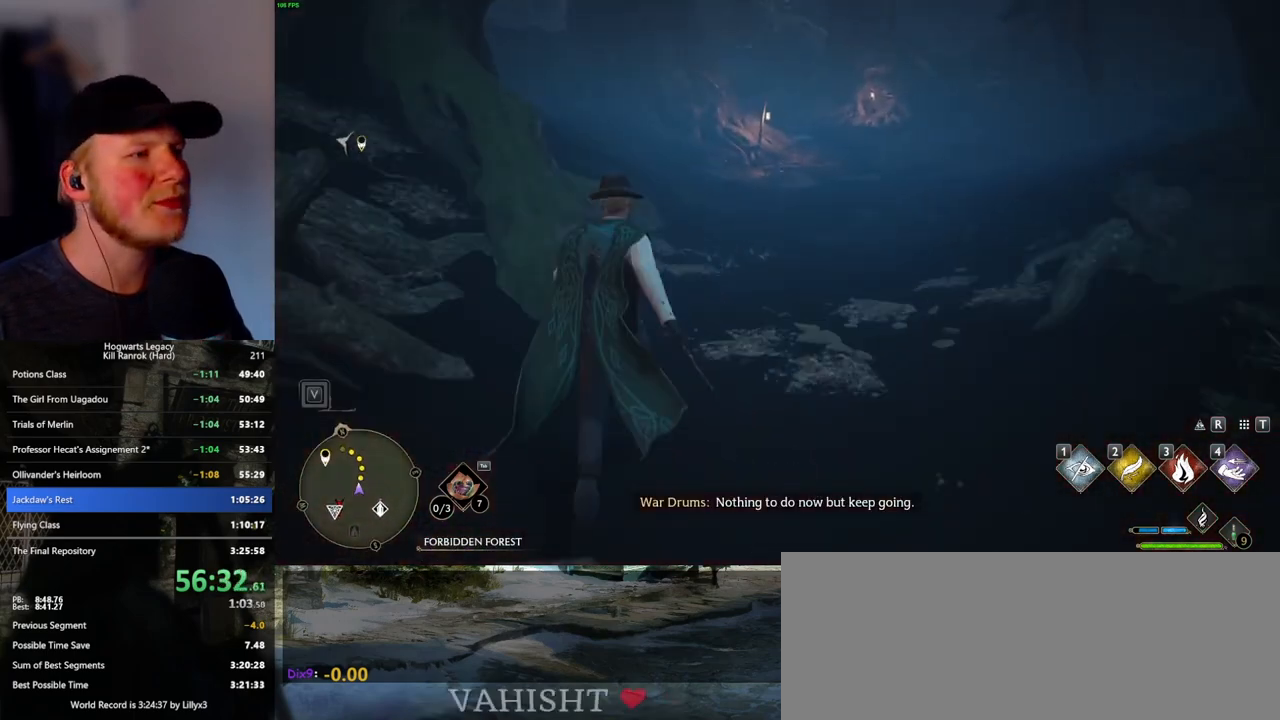
{"keys": ["w"], "mouse": [], "events": []}
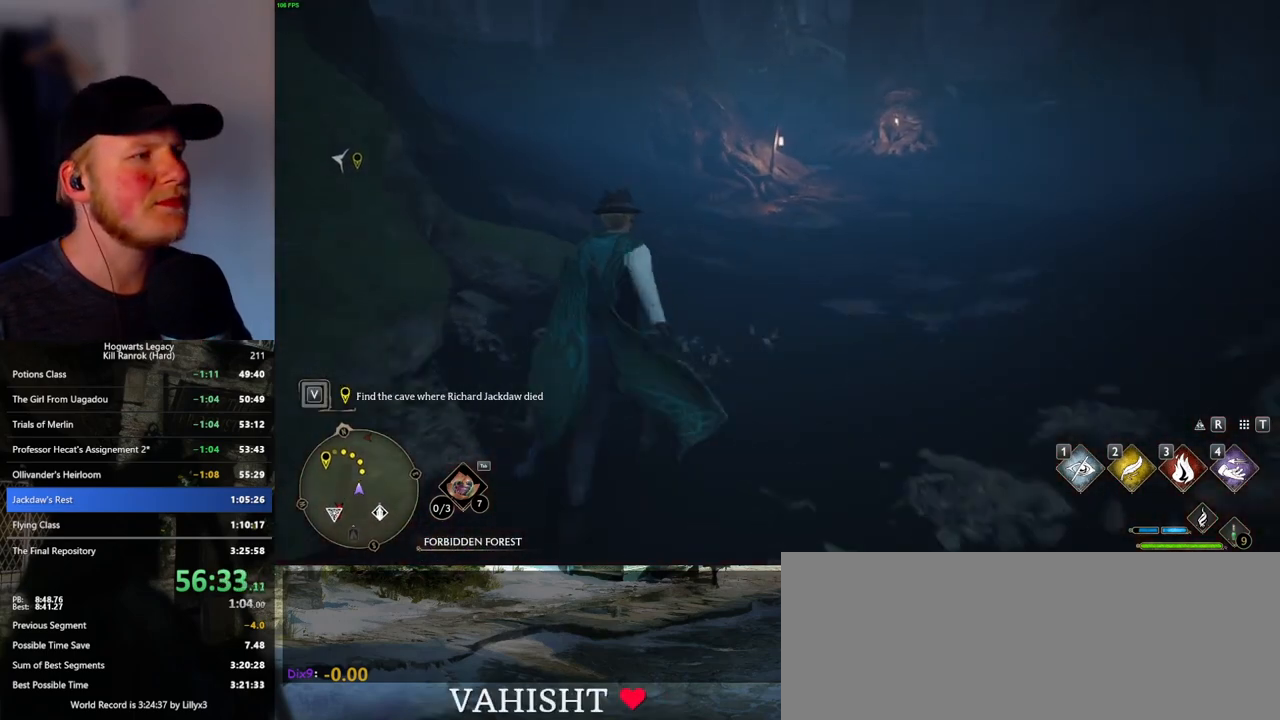
{"keys": ["w"], "mouse": [], "events": []}
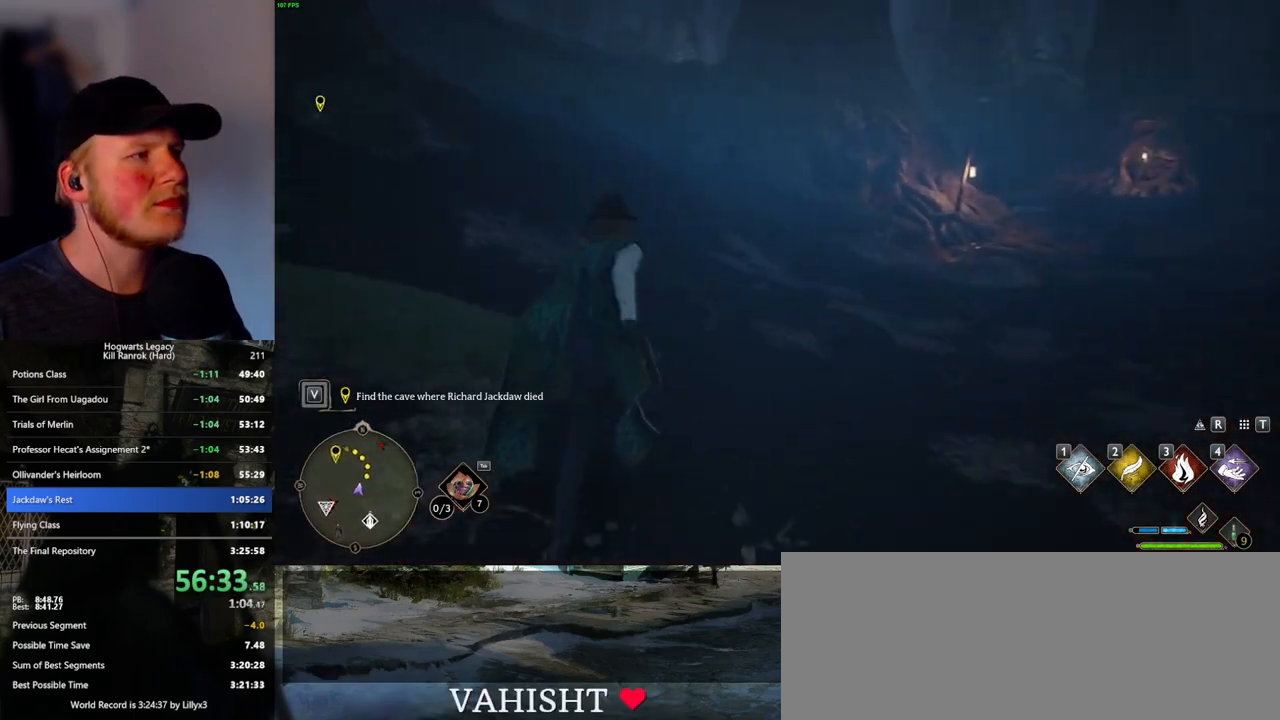
{"keys": ["w"], "mouse": [], "events": []}
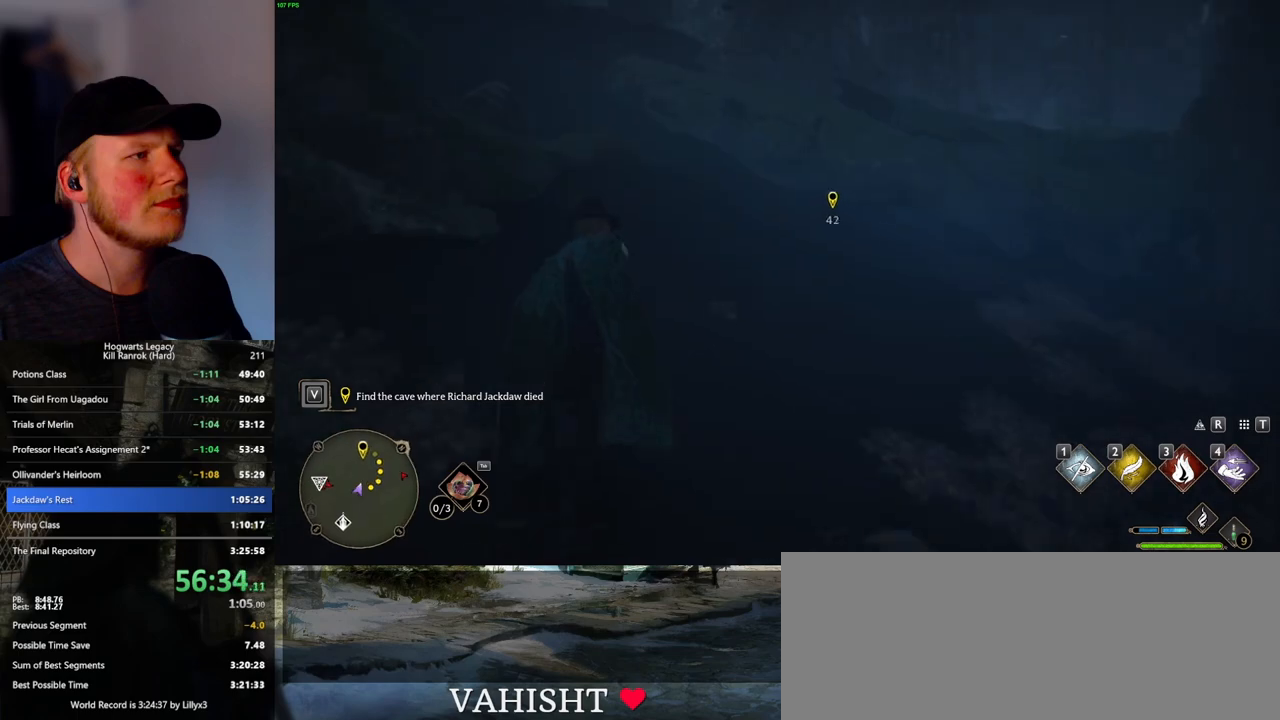
{"keys": ["w"], "mouse": [], "events": []}
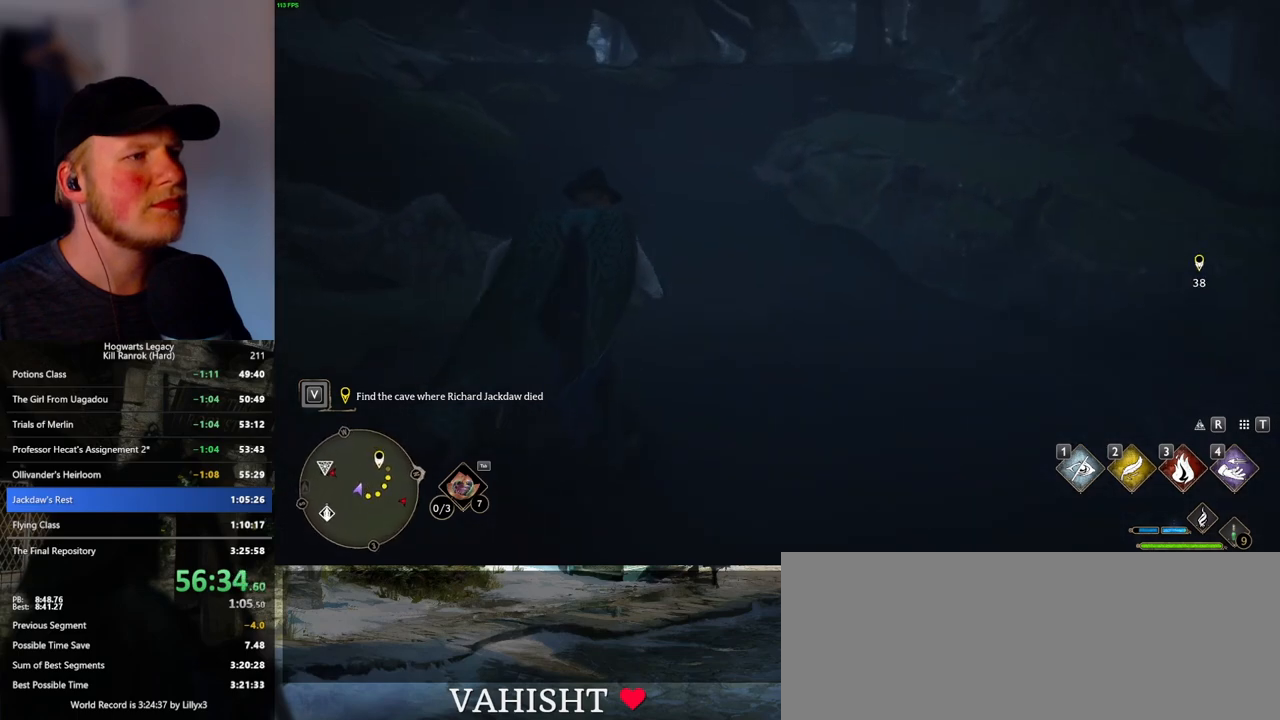
{"keys": ["w"], "mouse": [], "events": []}
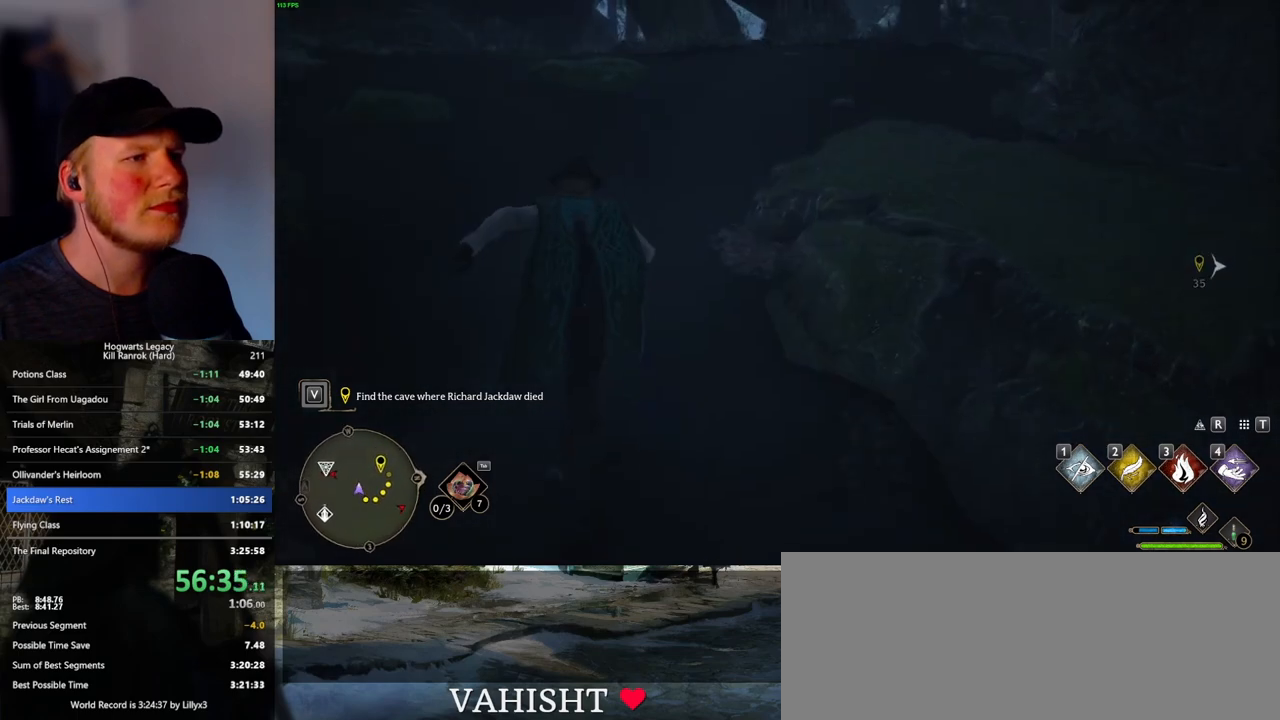
{"keys": ["w"], "mouse": [], "events": []}
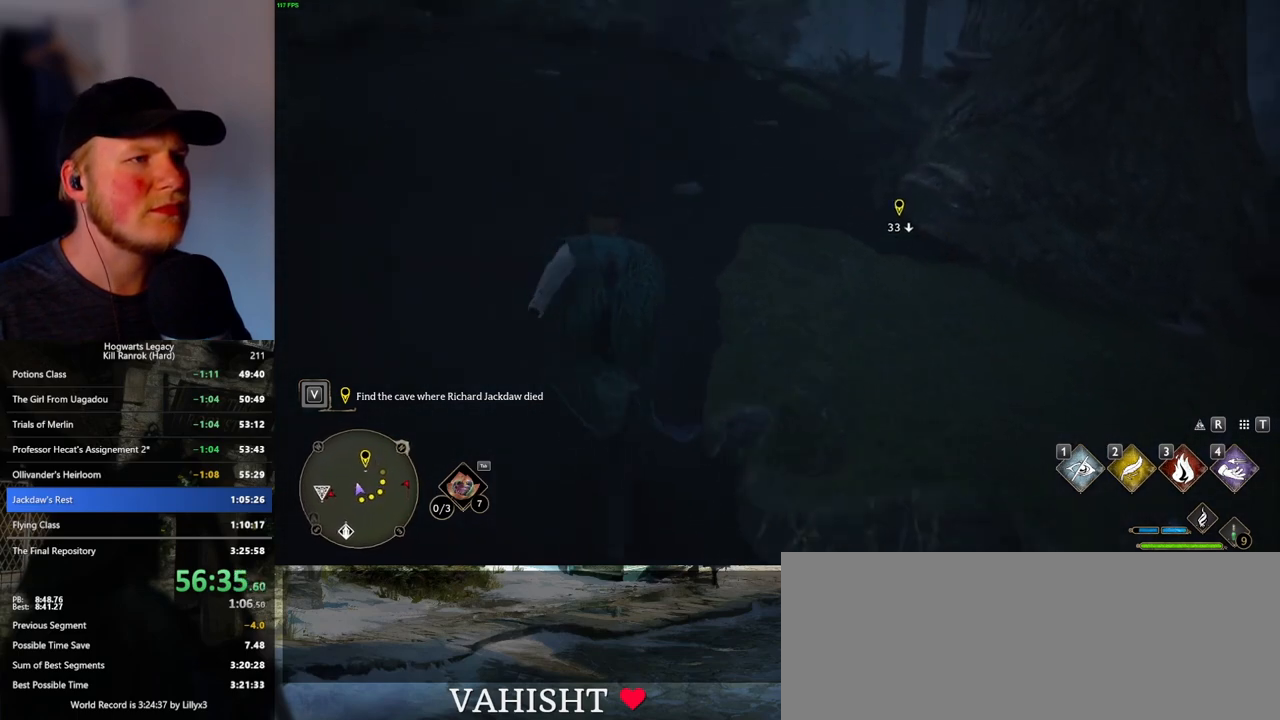
{"keys": ["w"], "mouse": [], "events": []}